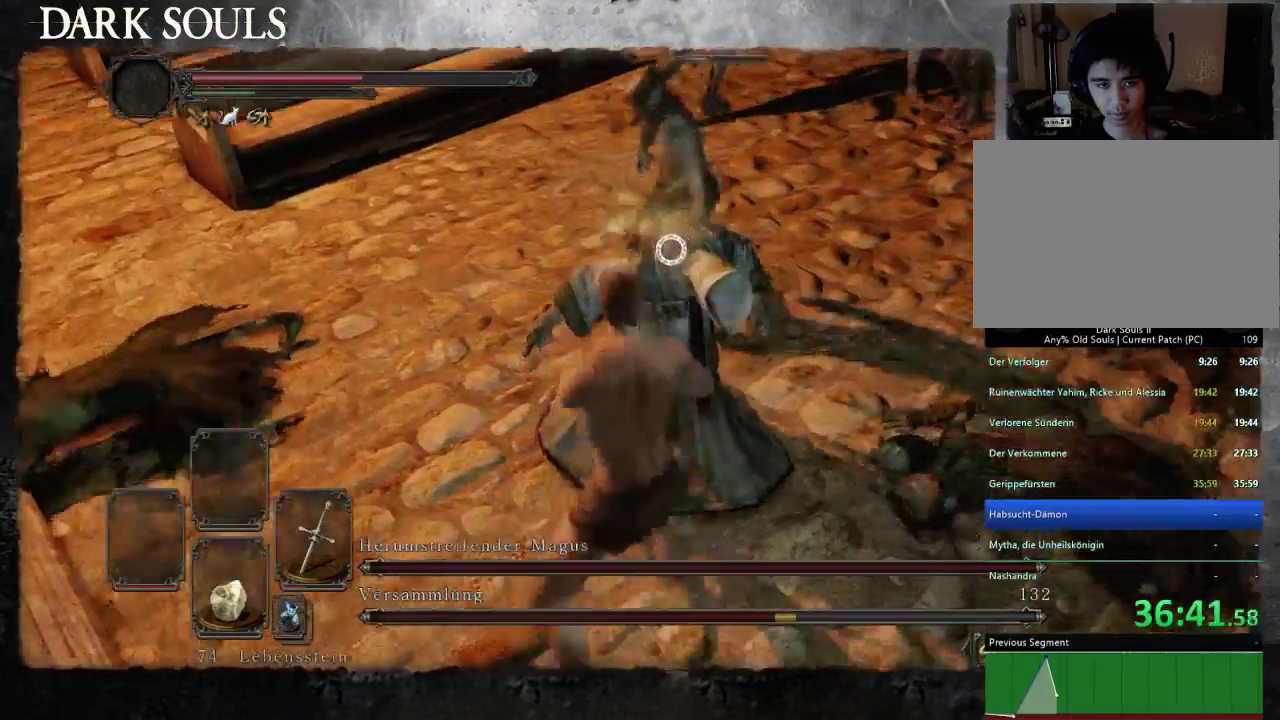
Gameplay with a controller (PlayStation layout); each line is a JSON object with the inputs held at the frame after it. "events" lists button and stick changes between this image and that frame as [ms after this image, input, new state], when the widget could be followed in between. Not read: L2 R2.
{"buttons": [], "left_stick": "up-right", "right_stick": "center", "events": []}
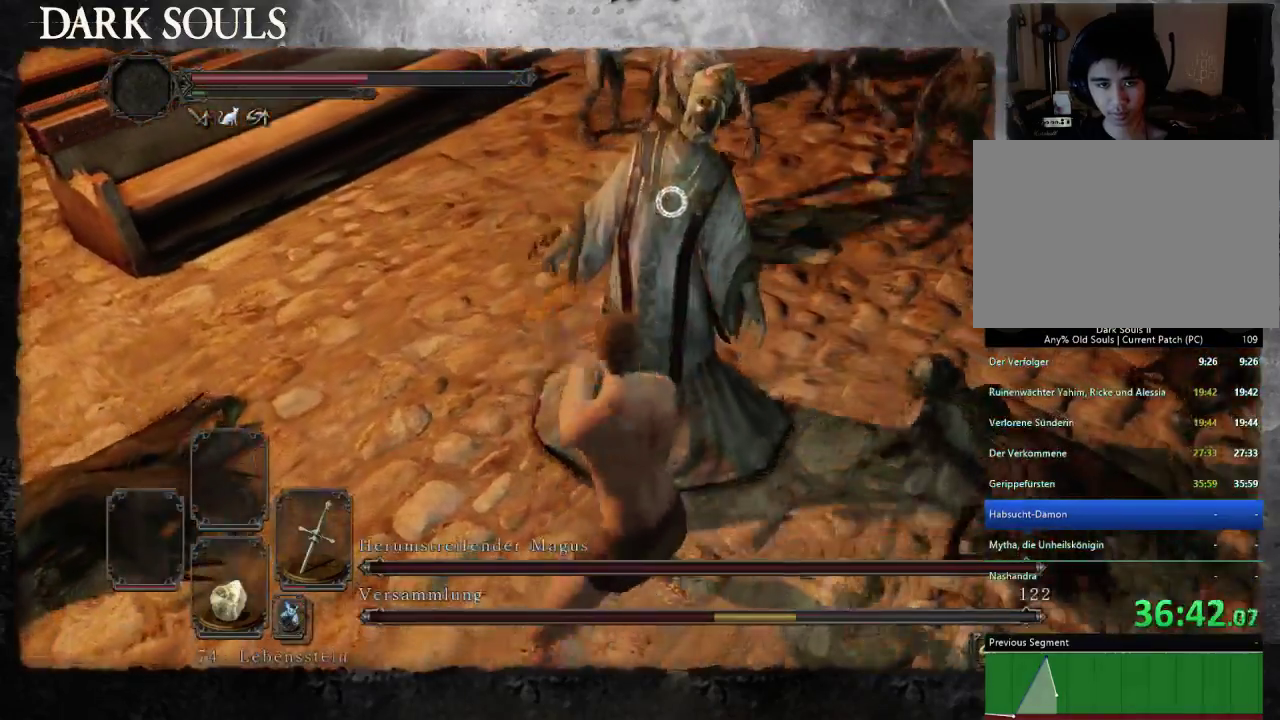
{"buttons": [], "left_stick": "down-right", "right_stick": "center", "events": [[333, "left_stick", "right"], [433, "left_stick", "down-right"]]}
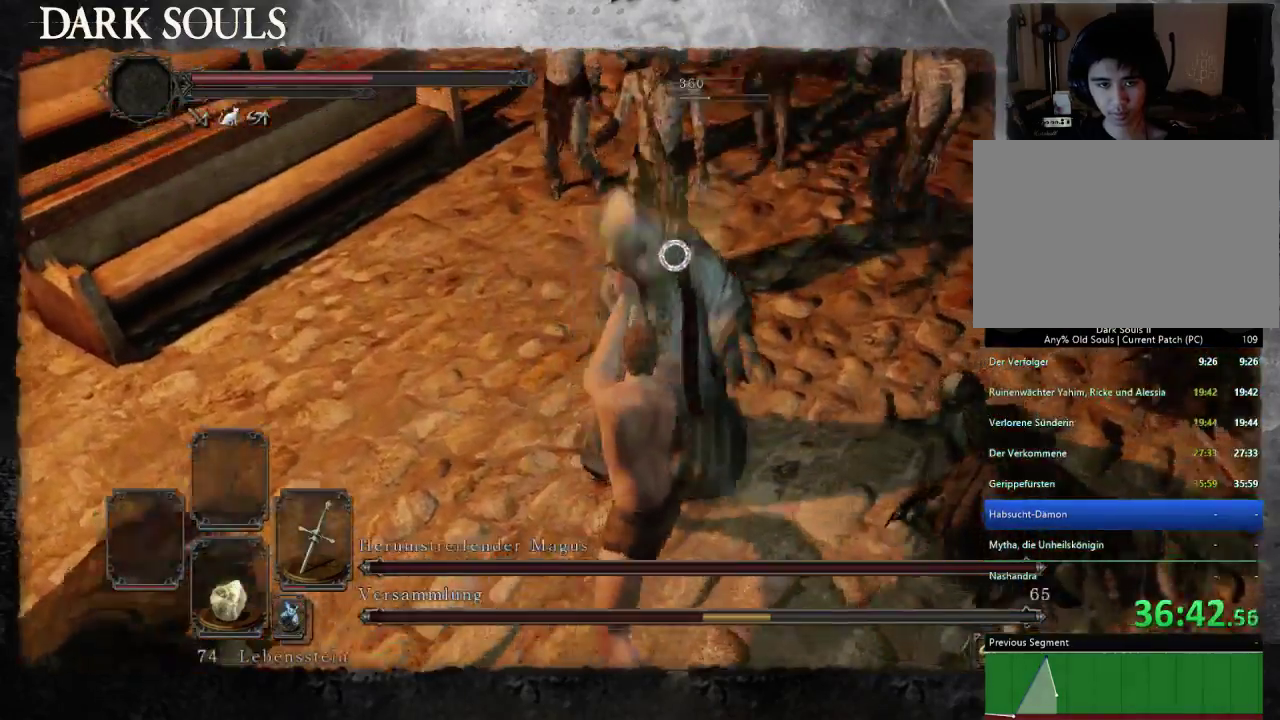
{"buttons": [], "left_stick": "down-right", "right_stick": "up-right", "events": [[267, "right_stick", "up-right"]]}
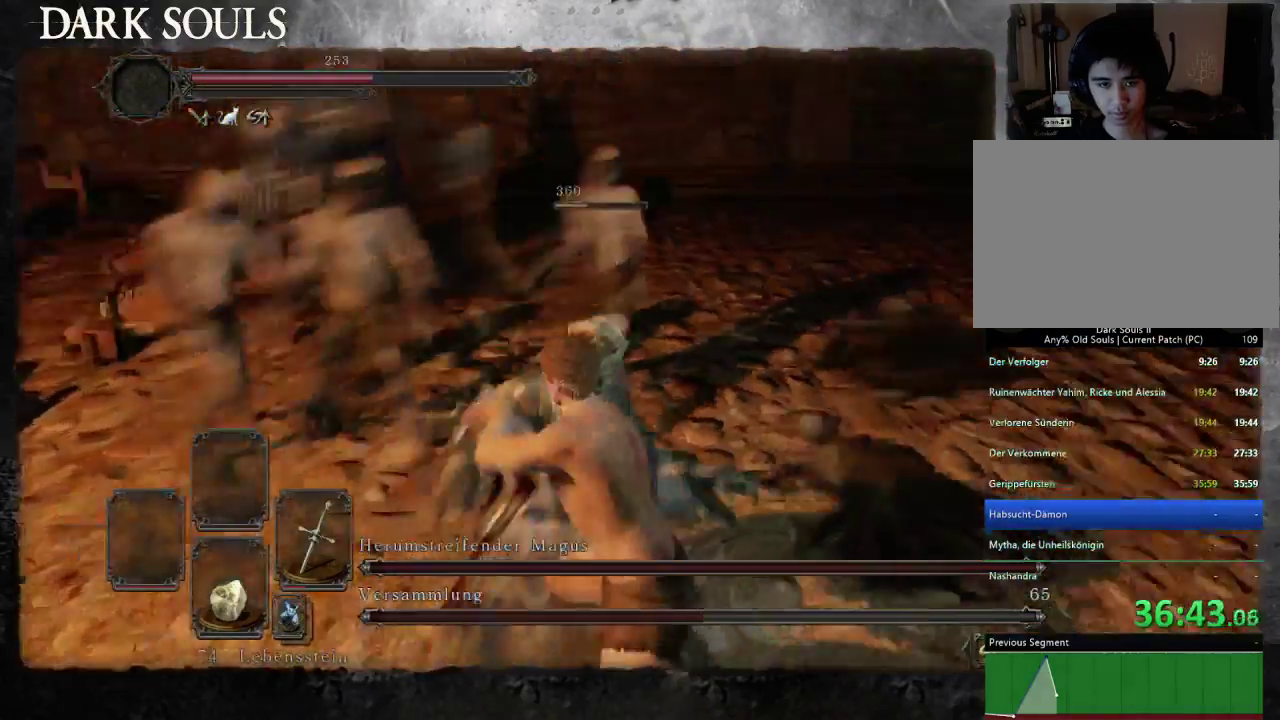
{"buttons": [], "left_stick": "right", "right_stick": "left", "events": [[100, "right_stick", "center"], [133, "left_stick", "right"], [333, "right_stick", "left"]]}
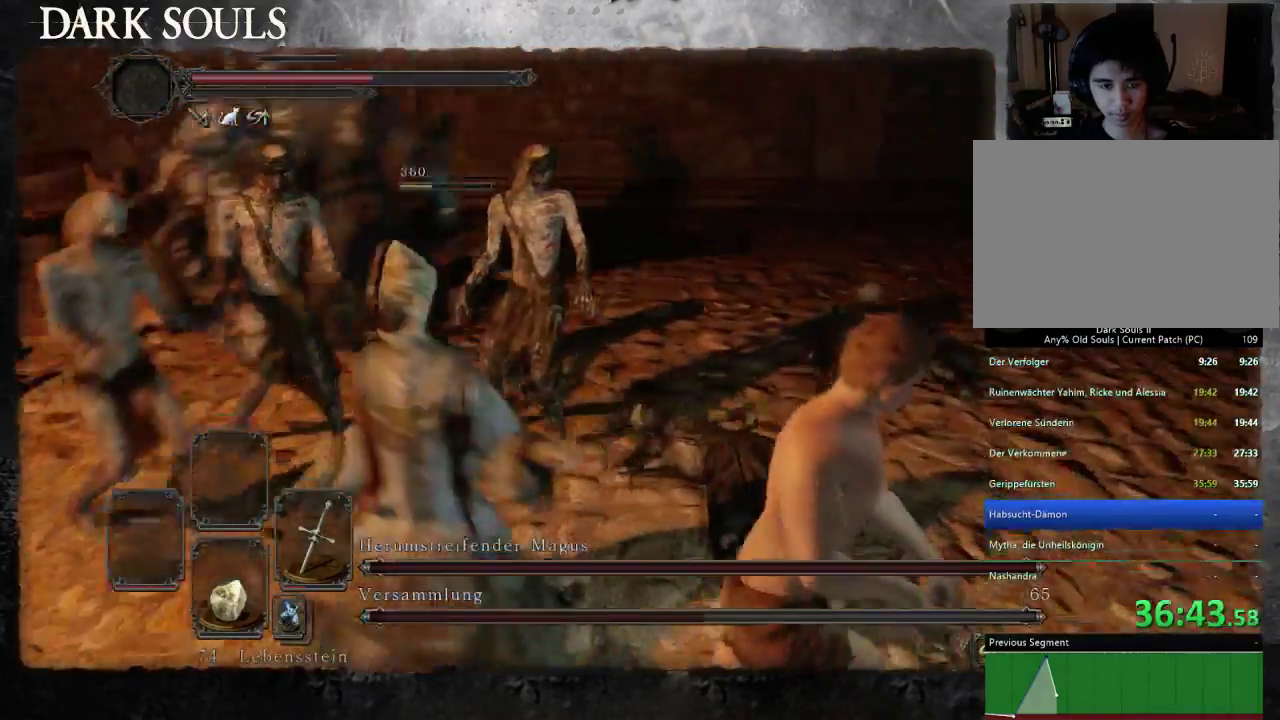
{"buttons": [], "left_stick": "up-right", "right_stick": "left", "events": [[200, "right_stick", "center"], [333, "left_stick", "up-right"], [367, "right_stick", "left"]]}
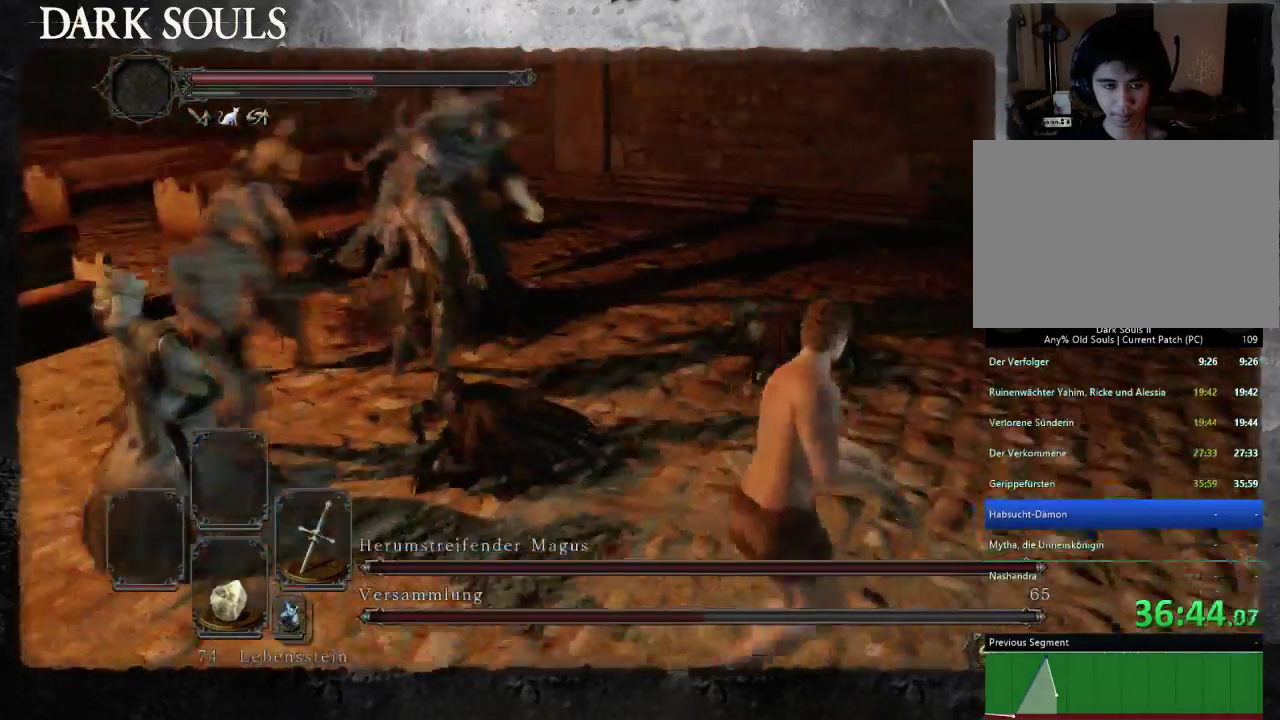
{"buttons": [], "left_stick": "right", "right_stick": "center", "events": [[167, "right_stick", "center"], [500, "left_stick", "right"]]}
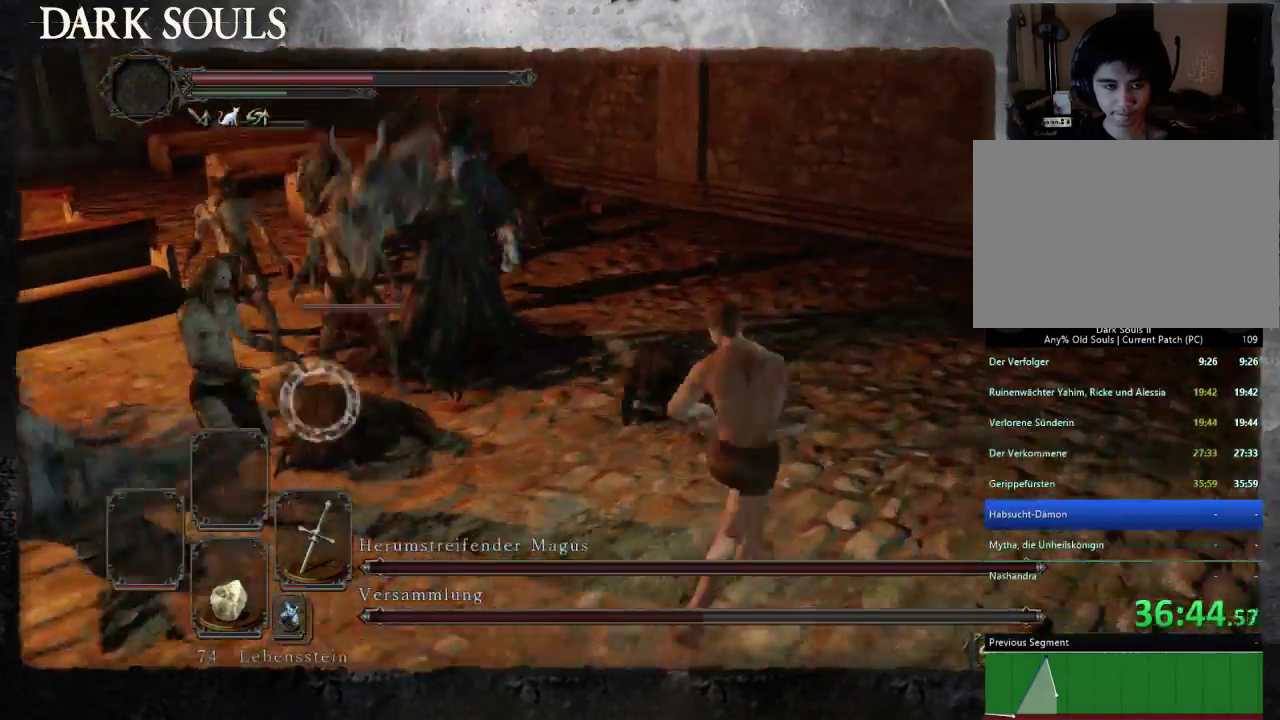
{"buttons": [], "left_stick": "down-right", "right_stick": "center", "events": [[167, "right_stick", "right"], [233, "right_stick", "center"], [467, "left_stick", "down-right"]]}
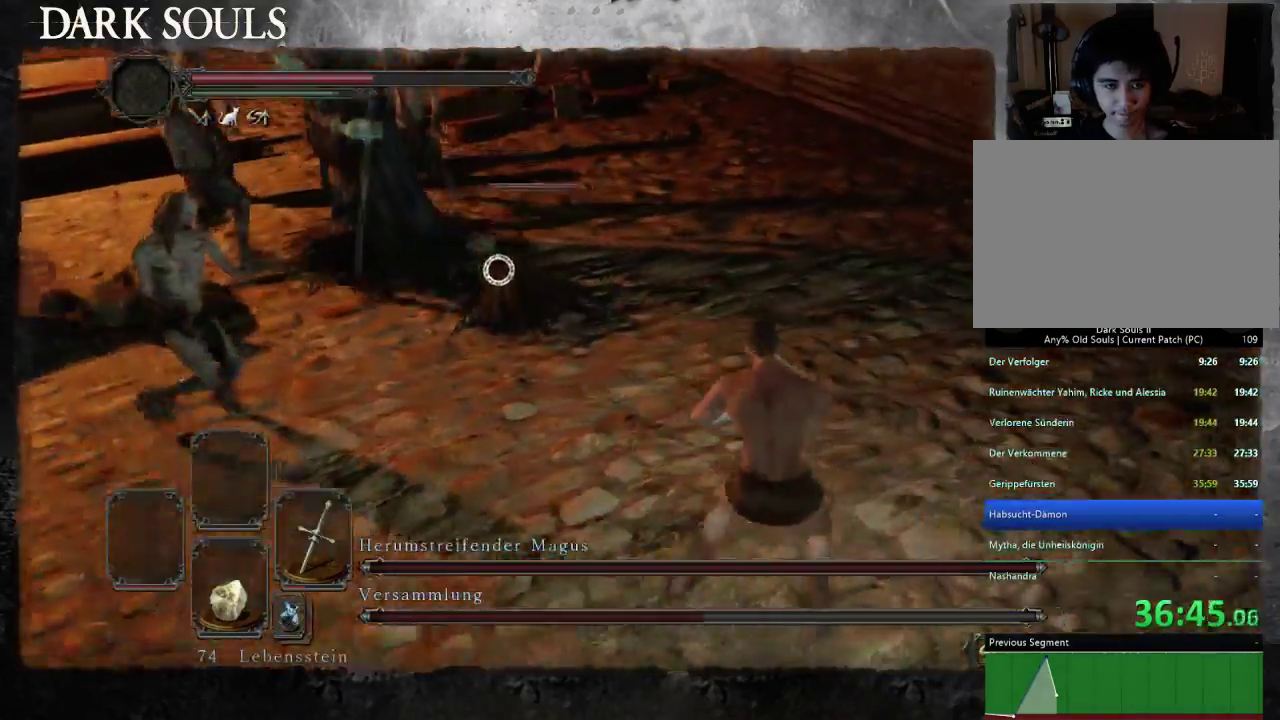
{"buttons": [], "left_stick": "down-right", "right_stick": "center", "events": [[300, "right_stick", "down"], [467, "right_stick", "center"]]}
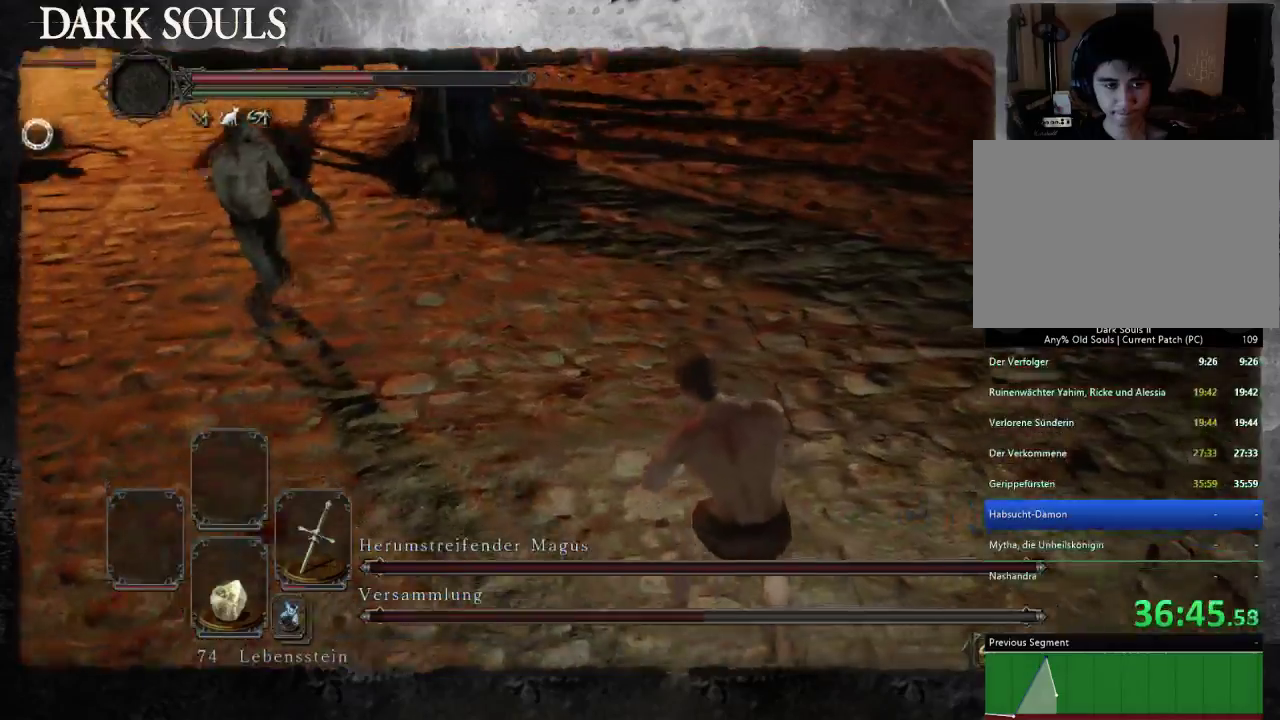
{"buttons": [], "left_stick": "up-right", "right_stick": "right", "events": [[200, "right_stick", "down-right"], [233, "left_stick", "right"], [300, "right_stick", "down"], [367, "right_stick", "center"], [467, "right_stick", "right"], [500, "left_stick", "up-right"]]}
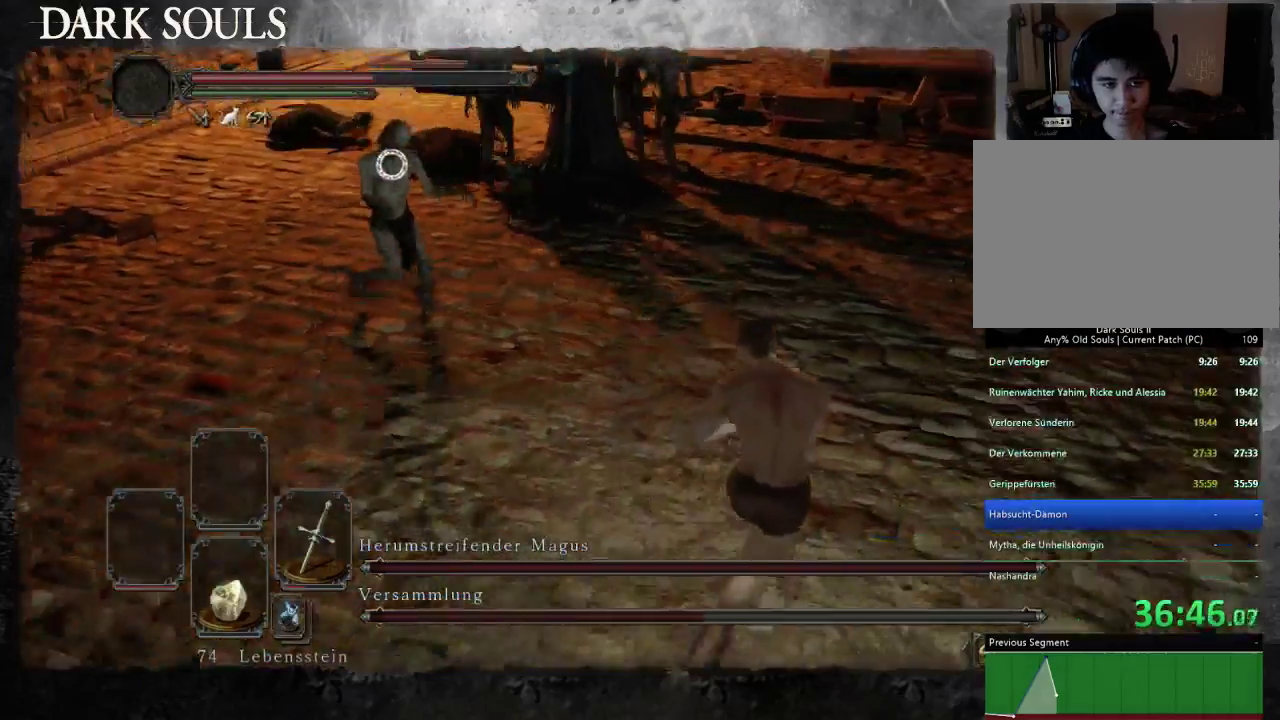
{"buttons": [], "left_stick": "up-right", "right_stick": "center", "events": [[33, "right_stick", "down-right"], [133, "right_stick", "center"], [367, "CIRCLE", "down"], [433, "CIRCLE", "up"]]}
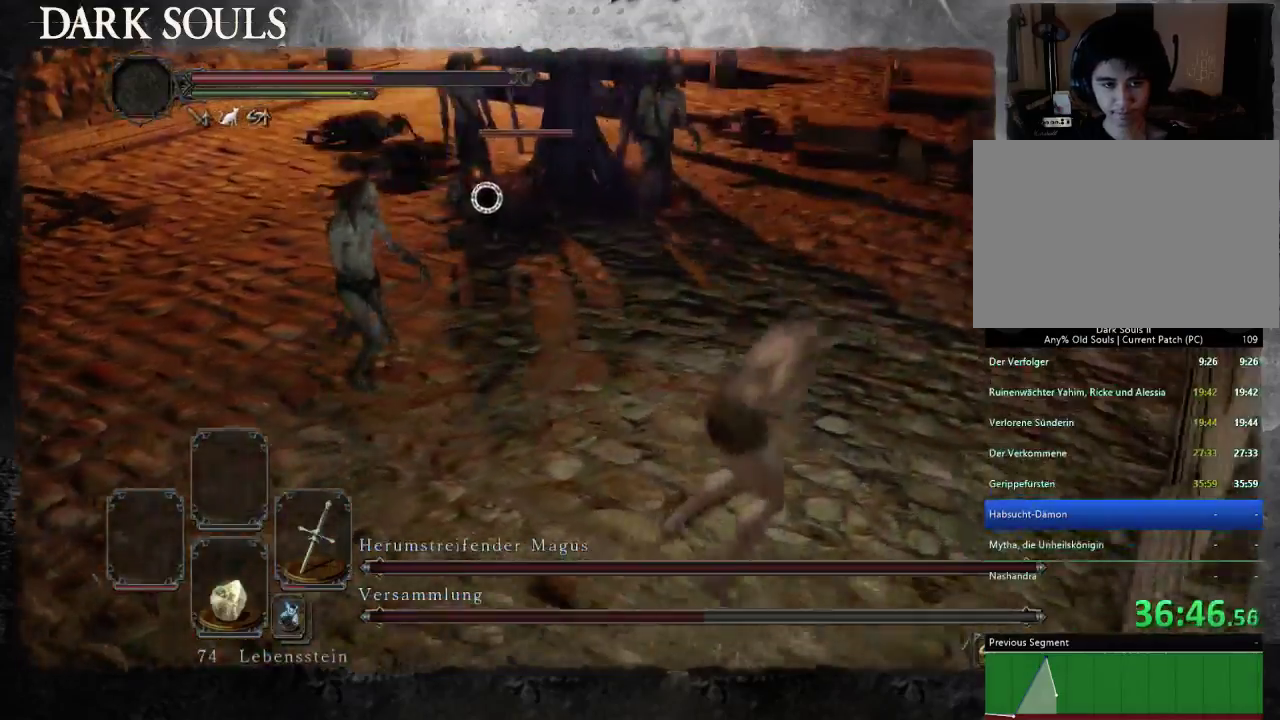
{"buttons": ["R3"], "left_stick": "up", "right_stick": "center"}
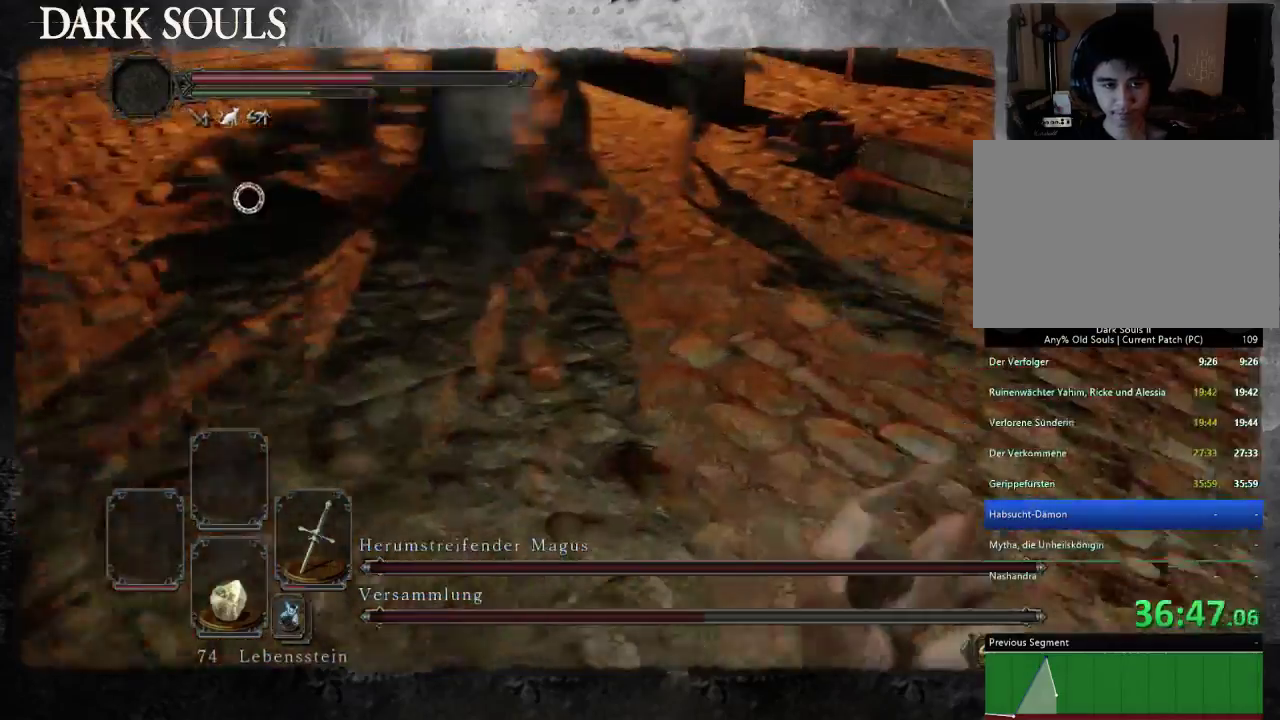
{"buttons": [], "left_stick": "up-left", "right_stick": "left"}
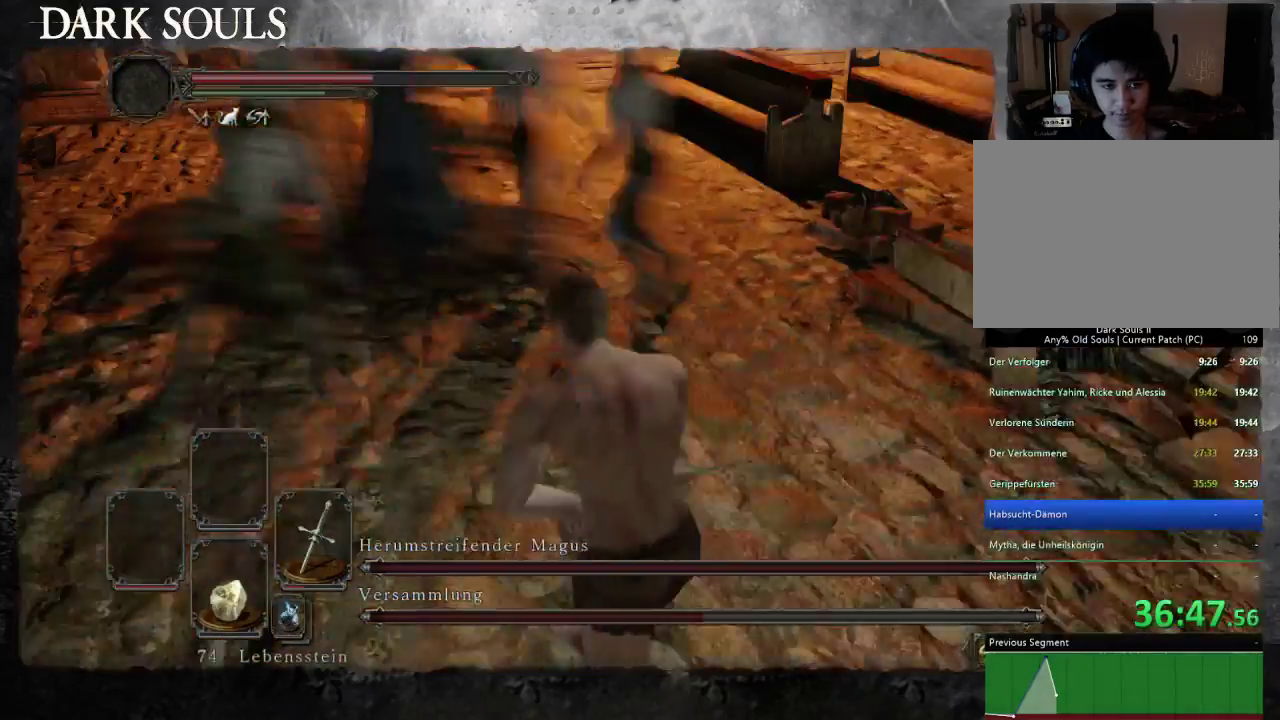
{"buttons": [], "left_stick": "up", "right_stick": "center", "events": [[67, "right_stick", "center"], [200, "left_stick", "up"], [267, "left_stick", "up-left"], [500, "left_stick", "up"]]}
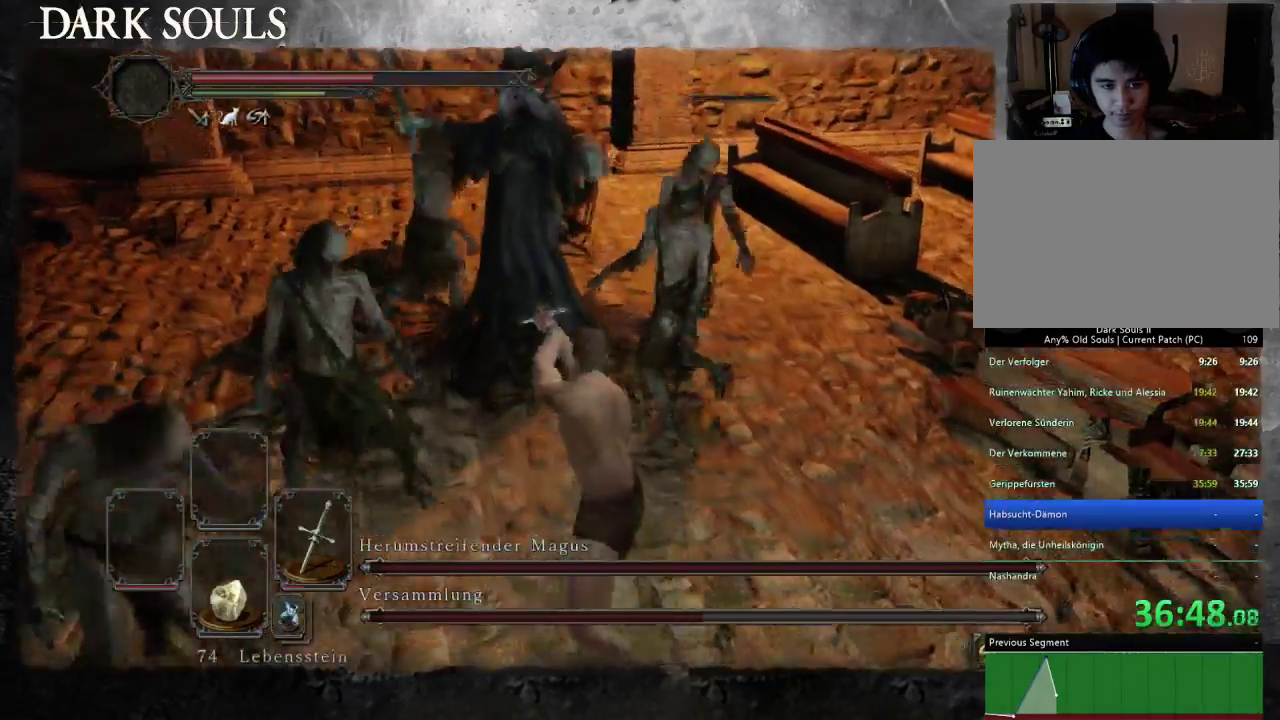
{"buttons": [], "left_stick": "up-right", "right_stick": "center", "events": [[100, "left_stick", "up-right"]]}
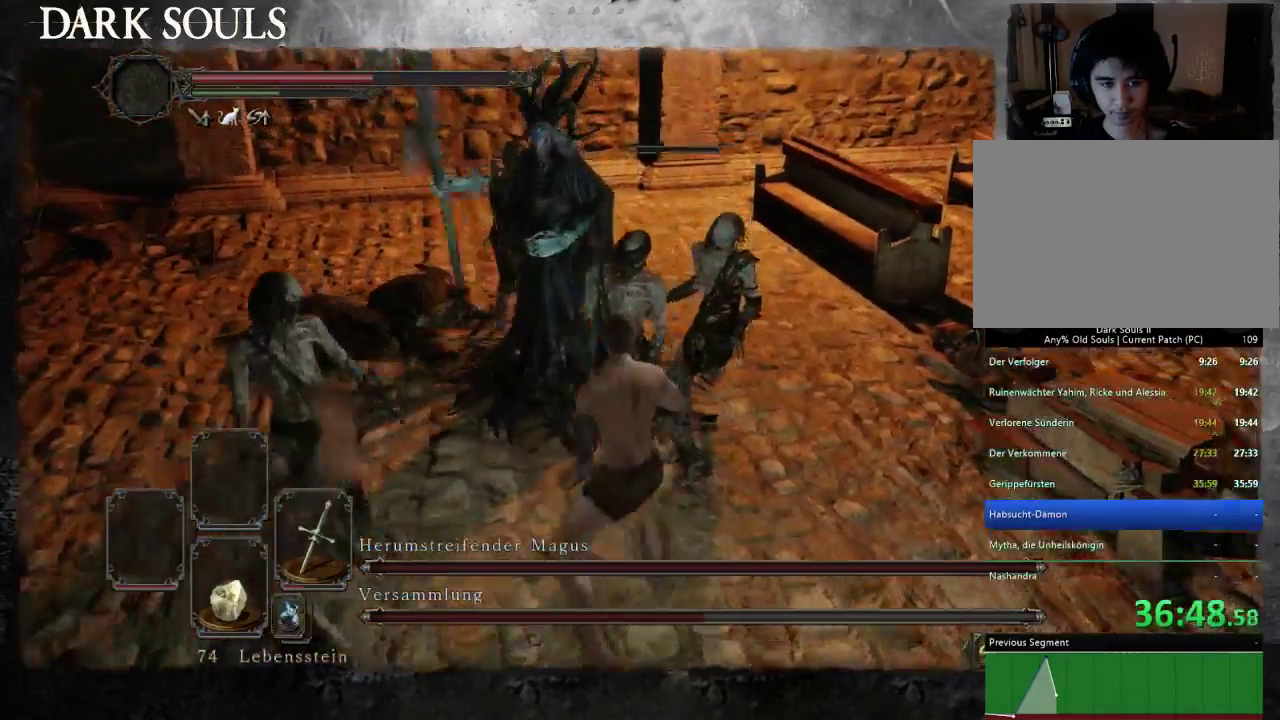
{"buttons": [], "left_stick": "right", "right_stick": "center", "events": [[267, "CIRCLE", "down"], [267, "left_stick", "right"], [367, "CIRCLE", "up"], [433, "CIRCLE", "down"], [500, "CIRCLE", "up"]]}
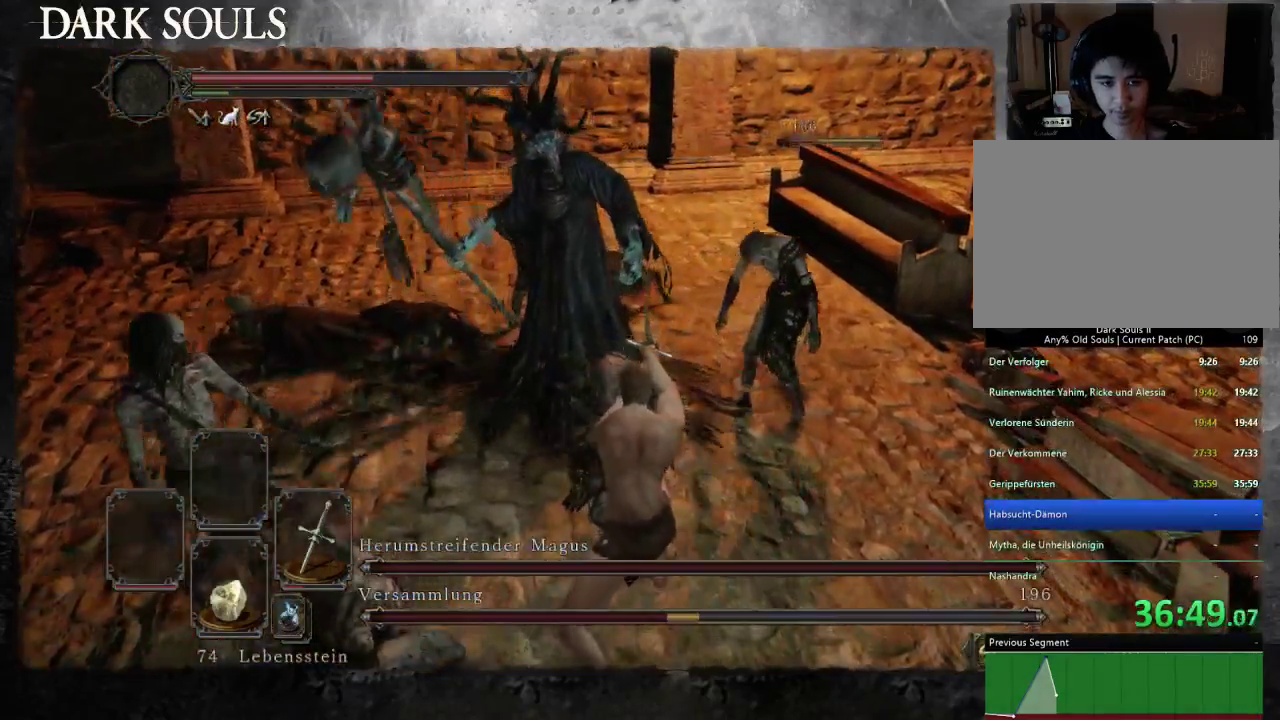
{"buttons": [], "left_stick": "up-right", "right_stick": "left", "events": [[100, "left_stick", "up-right"], [200, "left_stick", "right"], [267, "left_stick", "up-right"], [500, "right_stick", "left"]]}
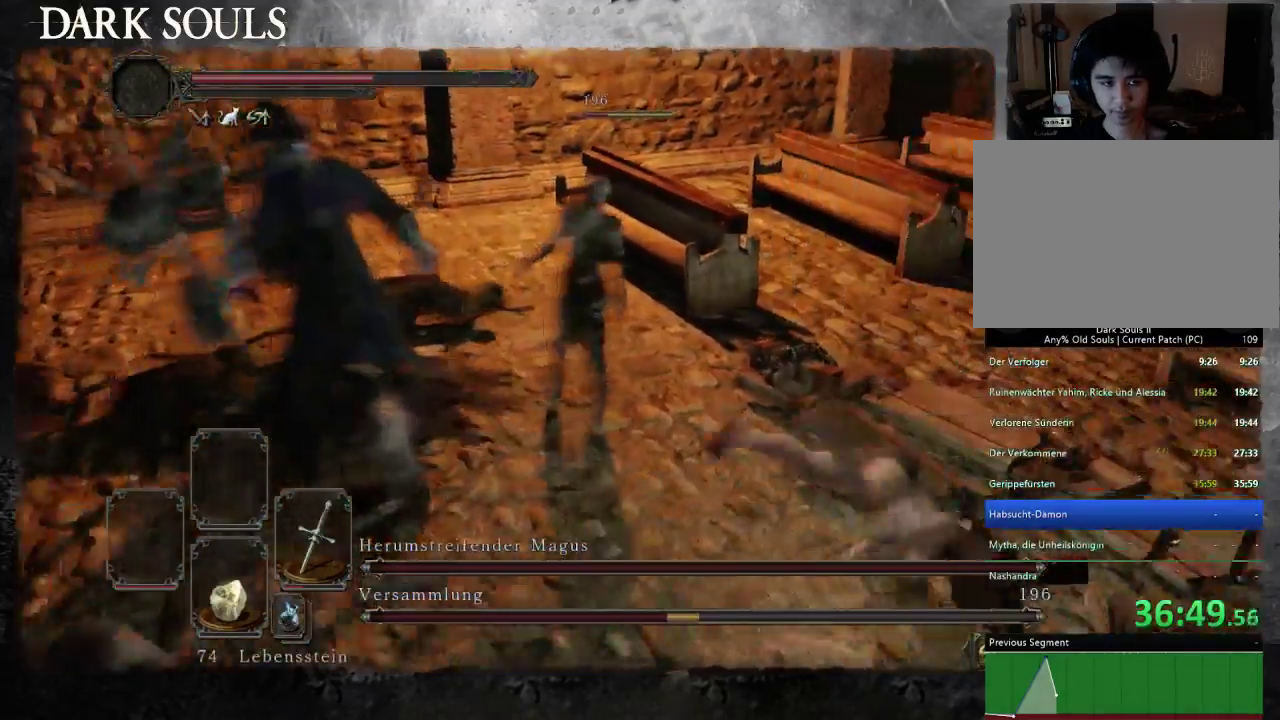
{"buttons": [], "left_stick": "up-right", "right_stick": "left", "events": [[167, "right_stick", "down-left"], [300, "right_stick", "left"]]}
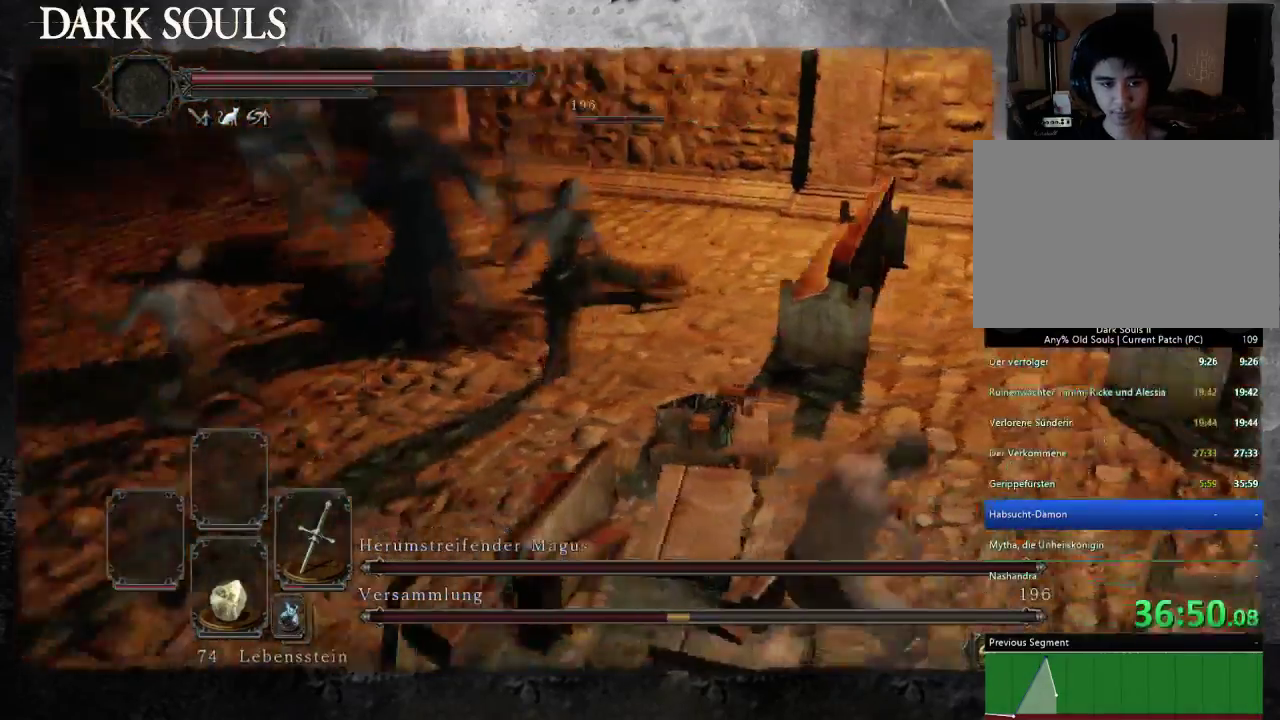
{"buttons": [], "left_stick": "up-left", "right_stick": "down-left", "events": [[267, "right_stick", "down-left"], [300, "left_stick", "right"], [367, "left_stick", "up-right"], [467, "left_stick", "up-left"]]}
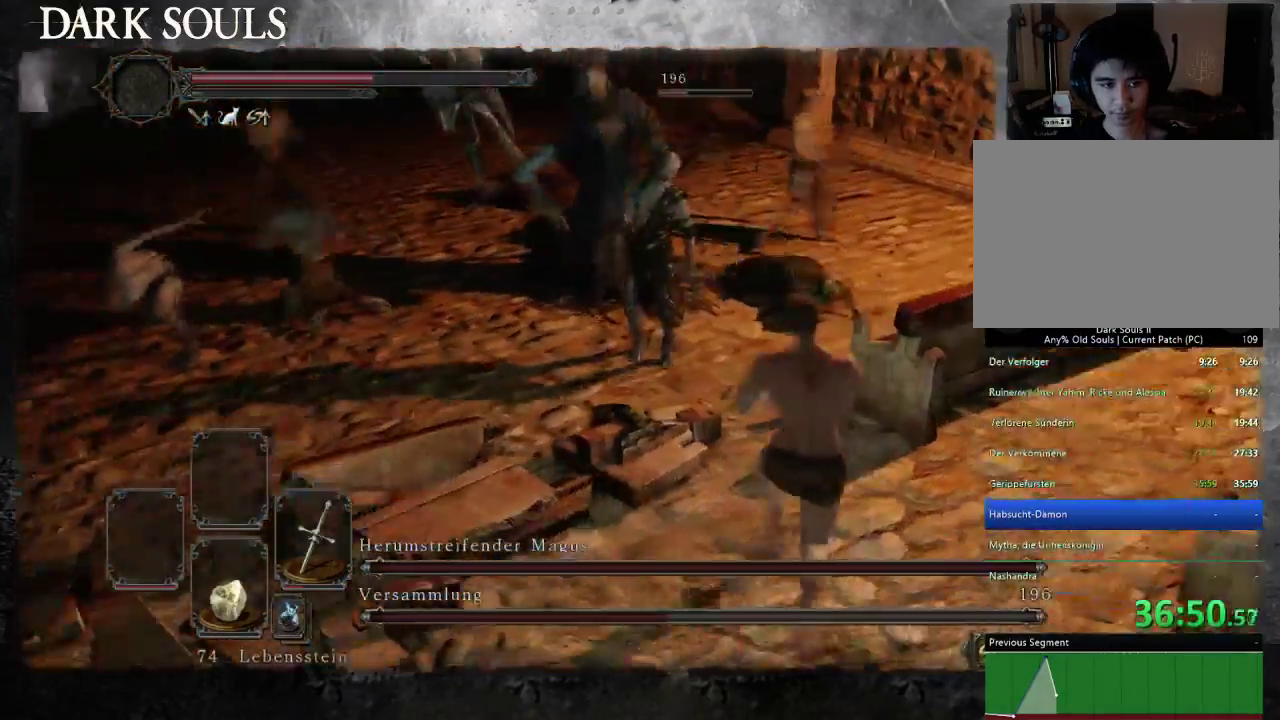
{"buttons": [], "left_stick": "up-left", "right_stick": "center", "events": [[33, "right_stick", "center"], [167, "left_stick", "up"], [267, "left_stick", "up-left"]]}
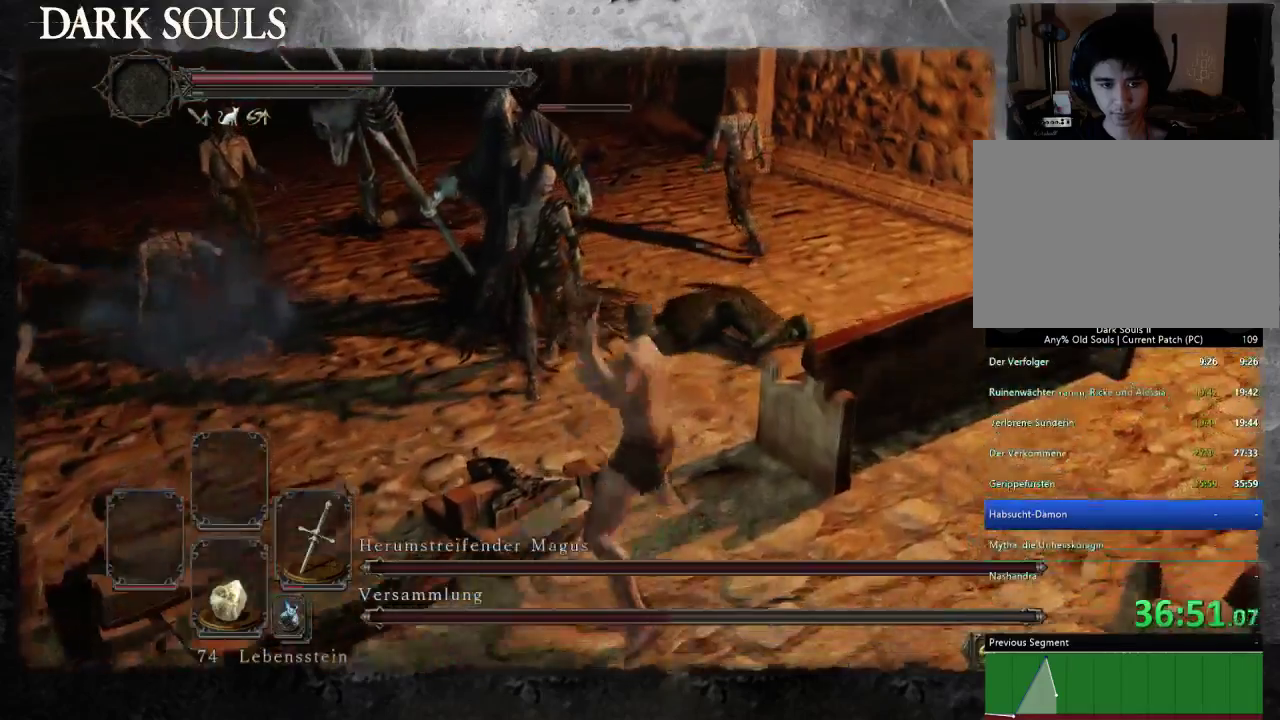
{"buttons": [], "left_stick": "down", "right_stick": "center", "events": [[400, "left_stick", "down"]]}
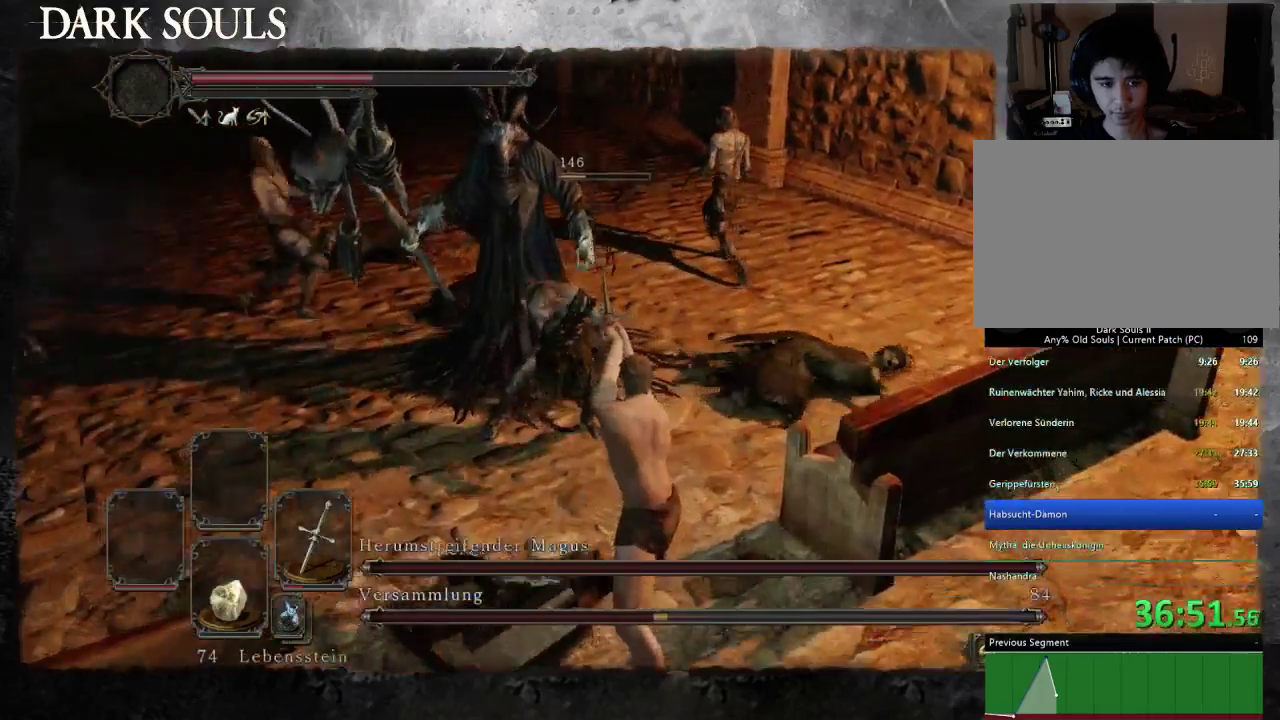
{"buttons": [], "left_stick": "down", "right_stick": "center", "events": [[100, "right_stick", "up-left"], [233, "right_stick", "left"], [400, "right_stick", "center"]]}
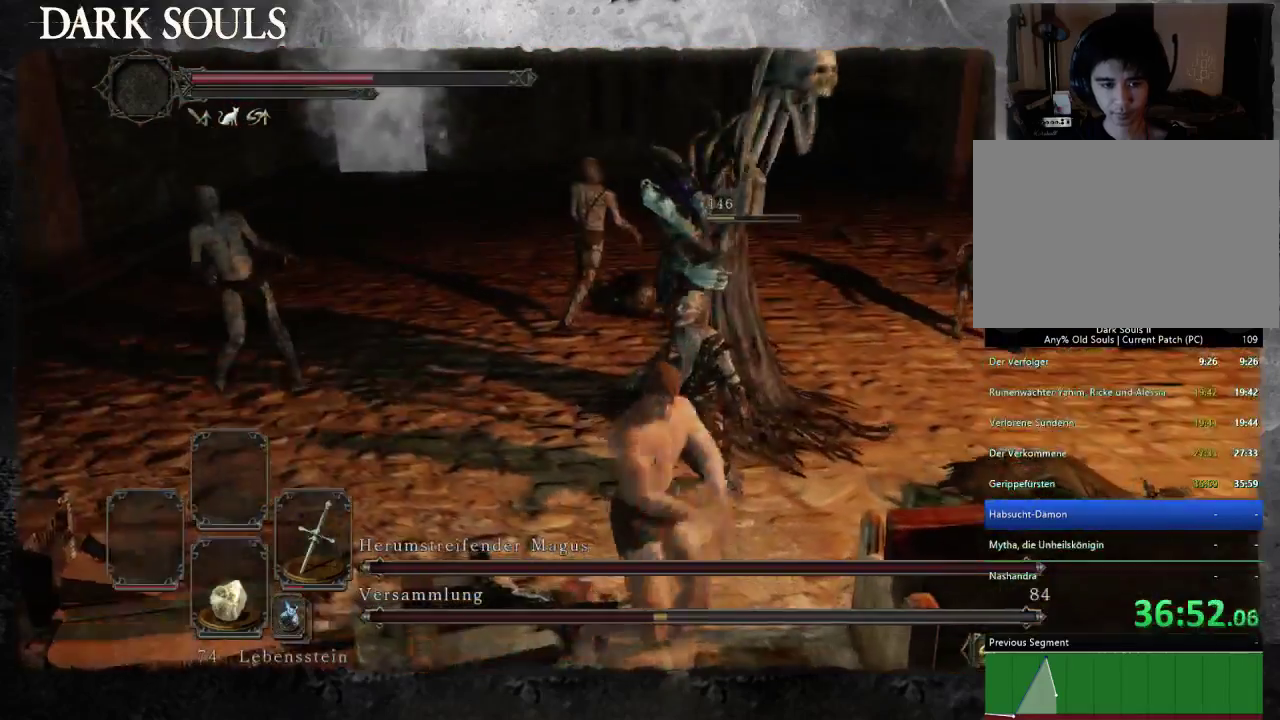
{"buttons": [], "left_stick": "down", "right_stick": "center", "events": []}
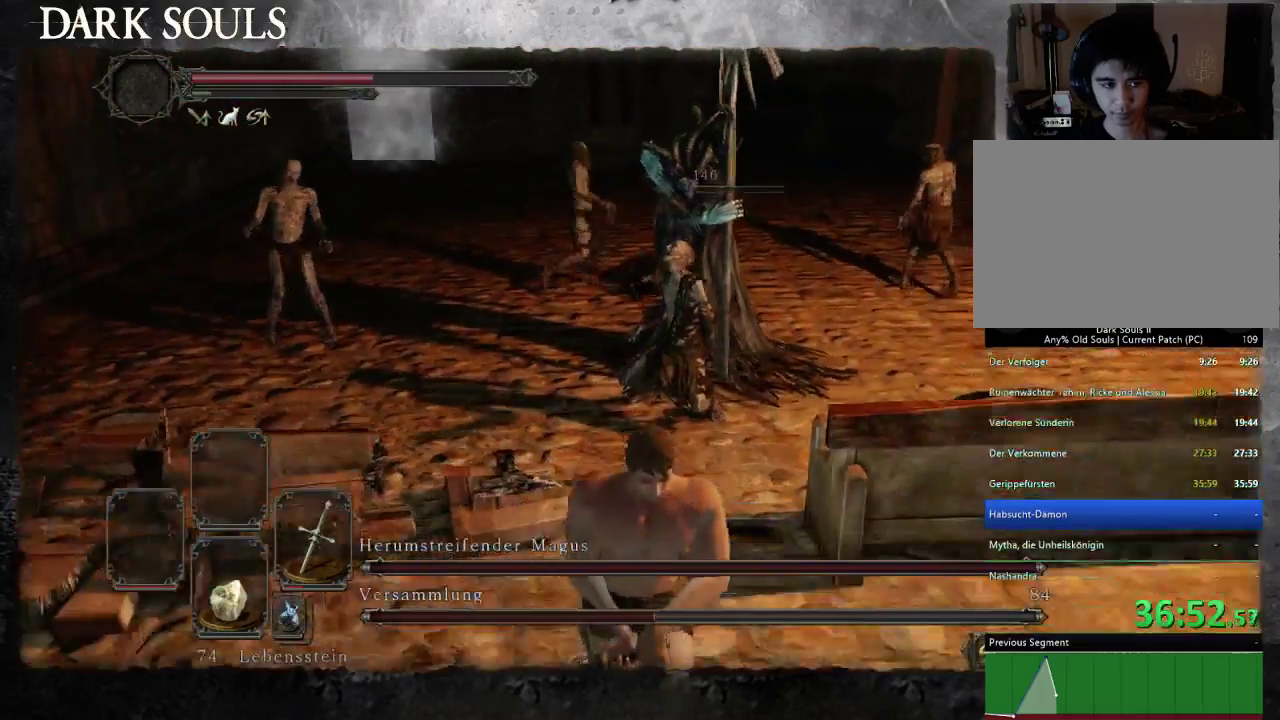
{"buttons": [], "left_stick": "down", "right_stick": "center", "events": [[200, "SQUARE", "down"], [267, "SQUARE", "up"]]}
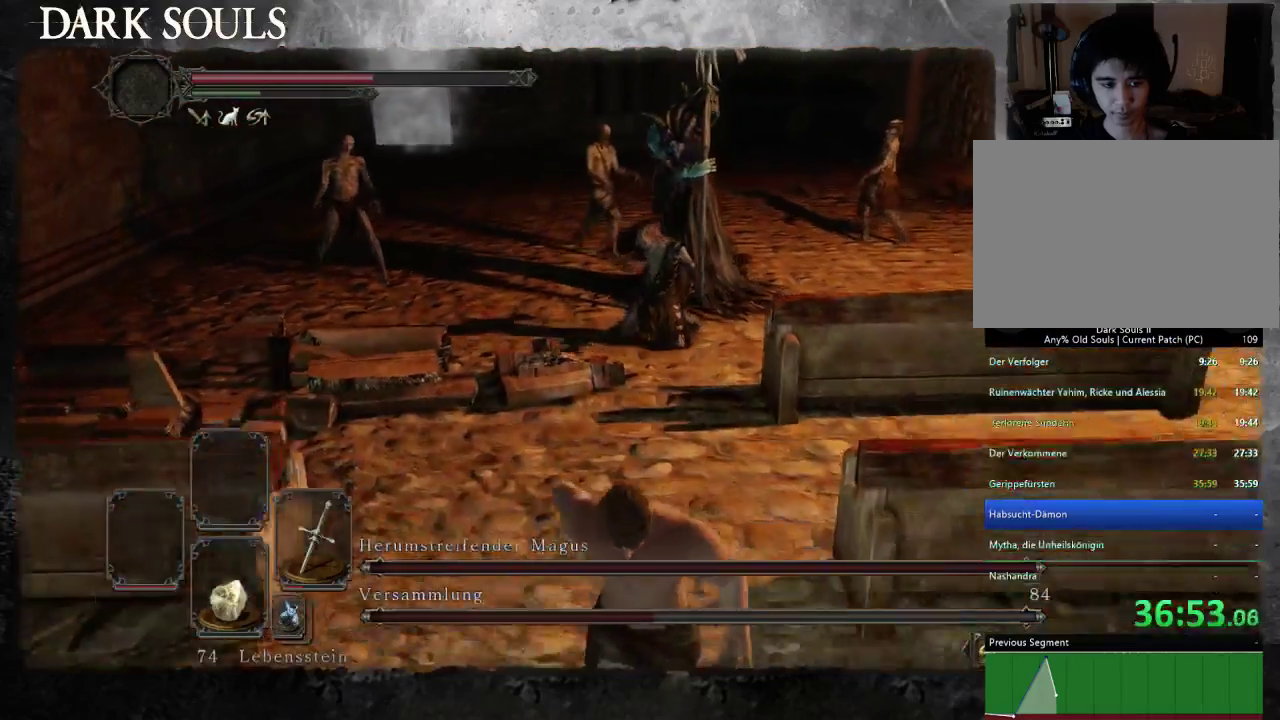
{"buttons": [], "left_stick": "left", "right_stick": "center", "events": [[33, "left_stick", "down-left"], [433, "left_stick", "left"]]}